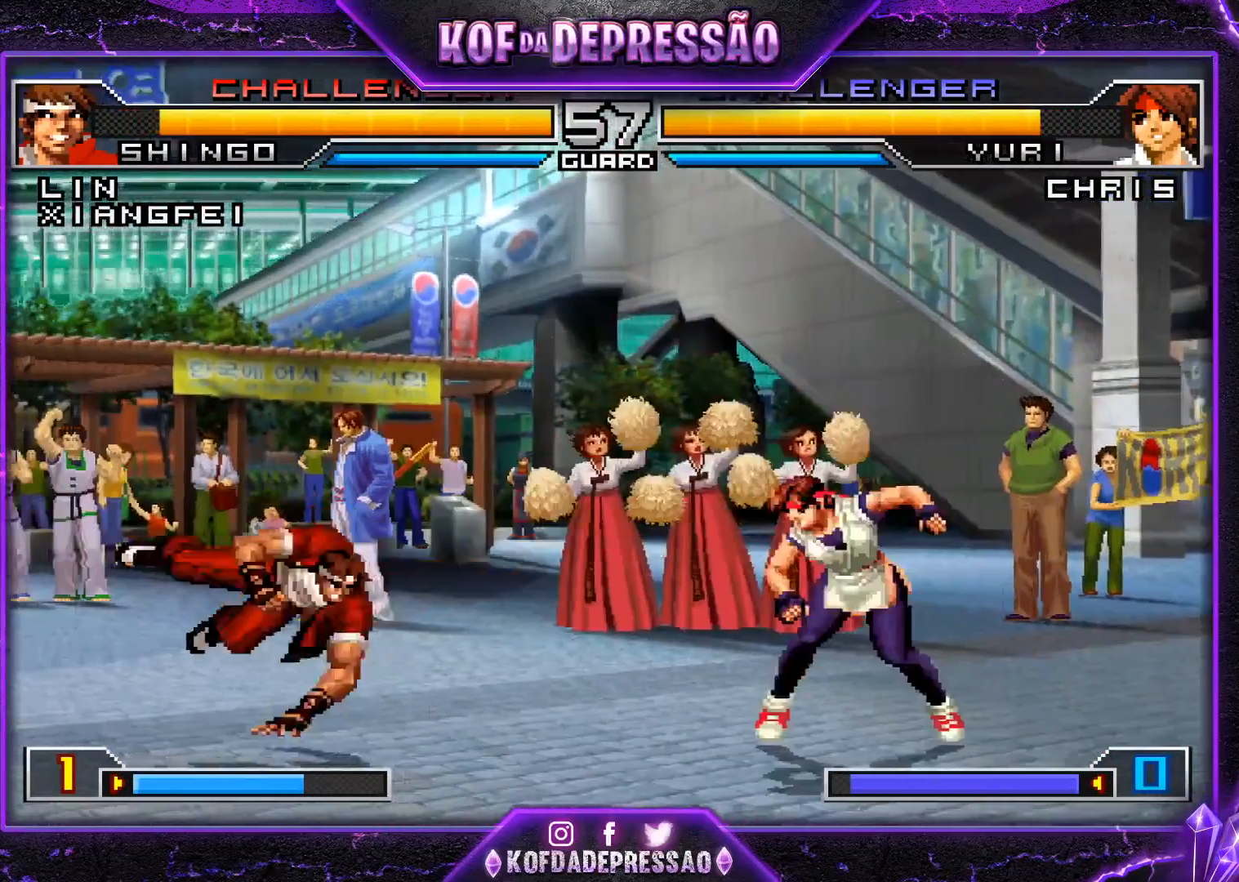
Gameplay with a controller (arcade stick); each line is a JSON object with the inputs held at the frame after it. "events" lists button and stick changes between this image and that frame as [ms after this image, input, new state], when the widget could be followed in between. Not read: L3 R3.
{"buttons": ["TRIANGLE"], "left_stick": "down", "events": [[117, "left_stick", "right"], [200, "left_stick", "center"], [283, "left_stick", "right"], [384, "left_stick", "down"], [400, "TRIANGLE", "down"]]}
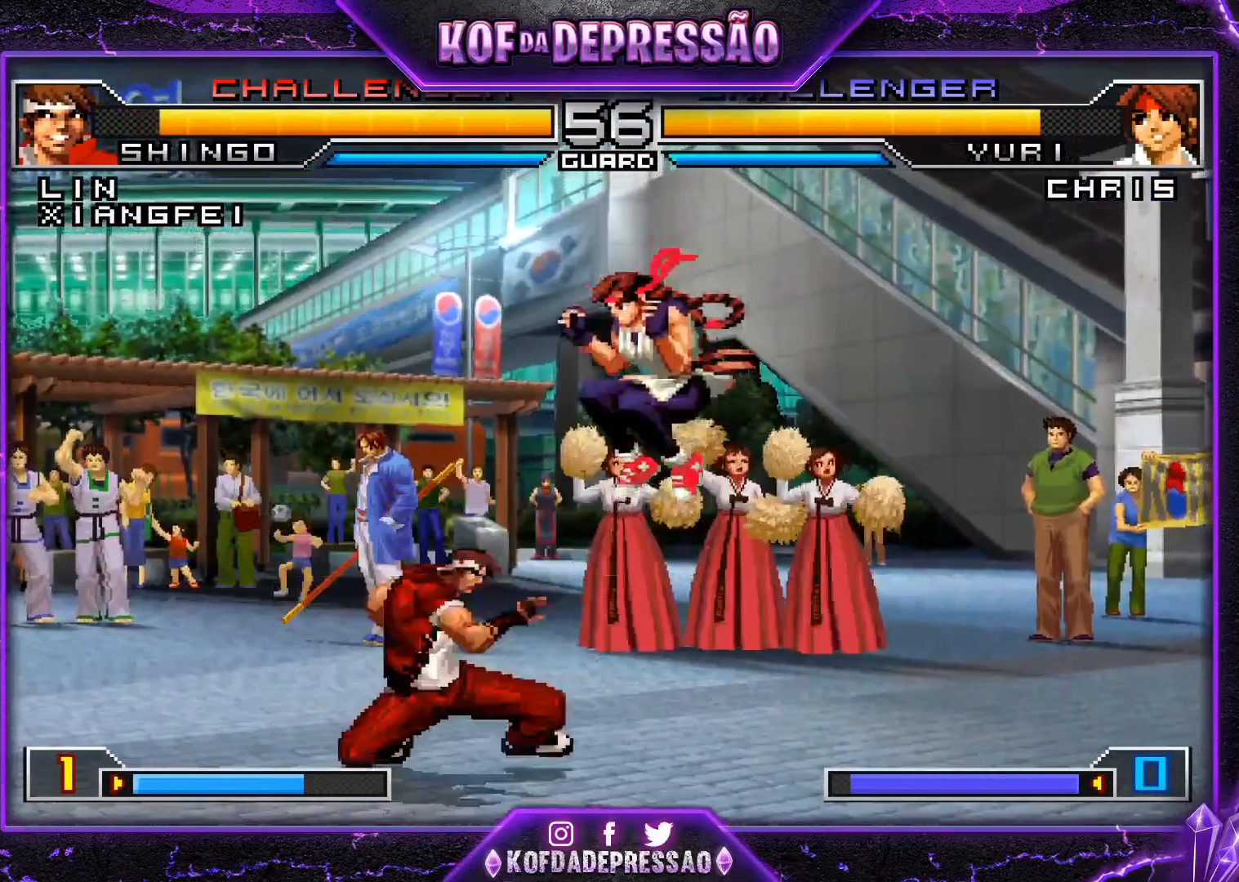
{"buttons": [], "left_stick": "right", "events": [[34, "TRIANGLE", "up"], [67, "left_stick", "center"], [134, "left_stick", "down"], [201, "TRIANGLE", "down"], [334, "TRIANGLE", "up"], [367, "left_stick", "center"], [434, "left_stick", "right"]]}
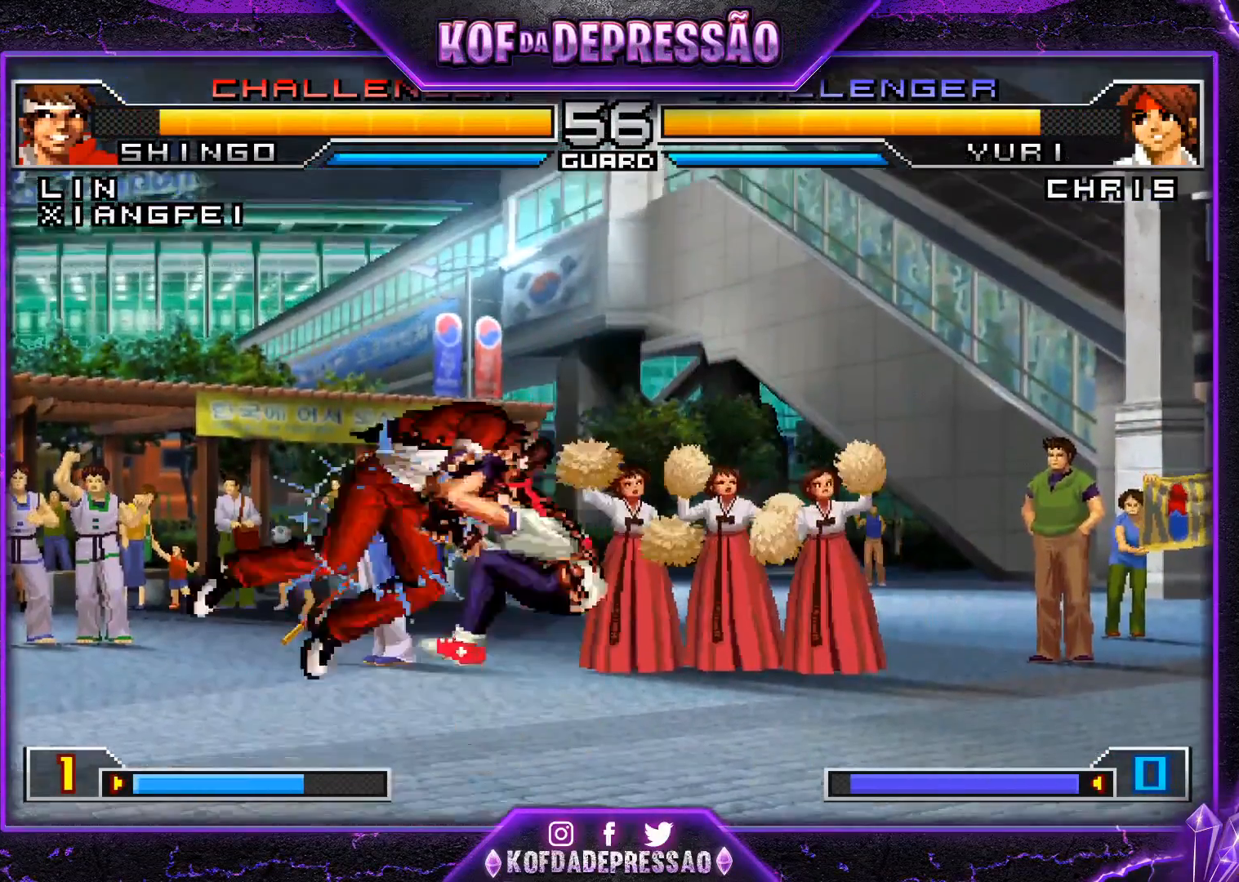
{"buttons": [], "left_stick": "center", "events": [[33, "R1", "down"], [100, "R1", "up"], [200, "left_stick", "center"]]}
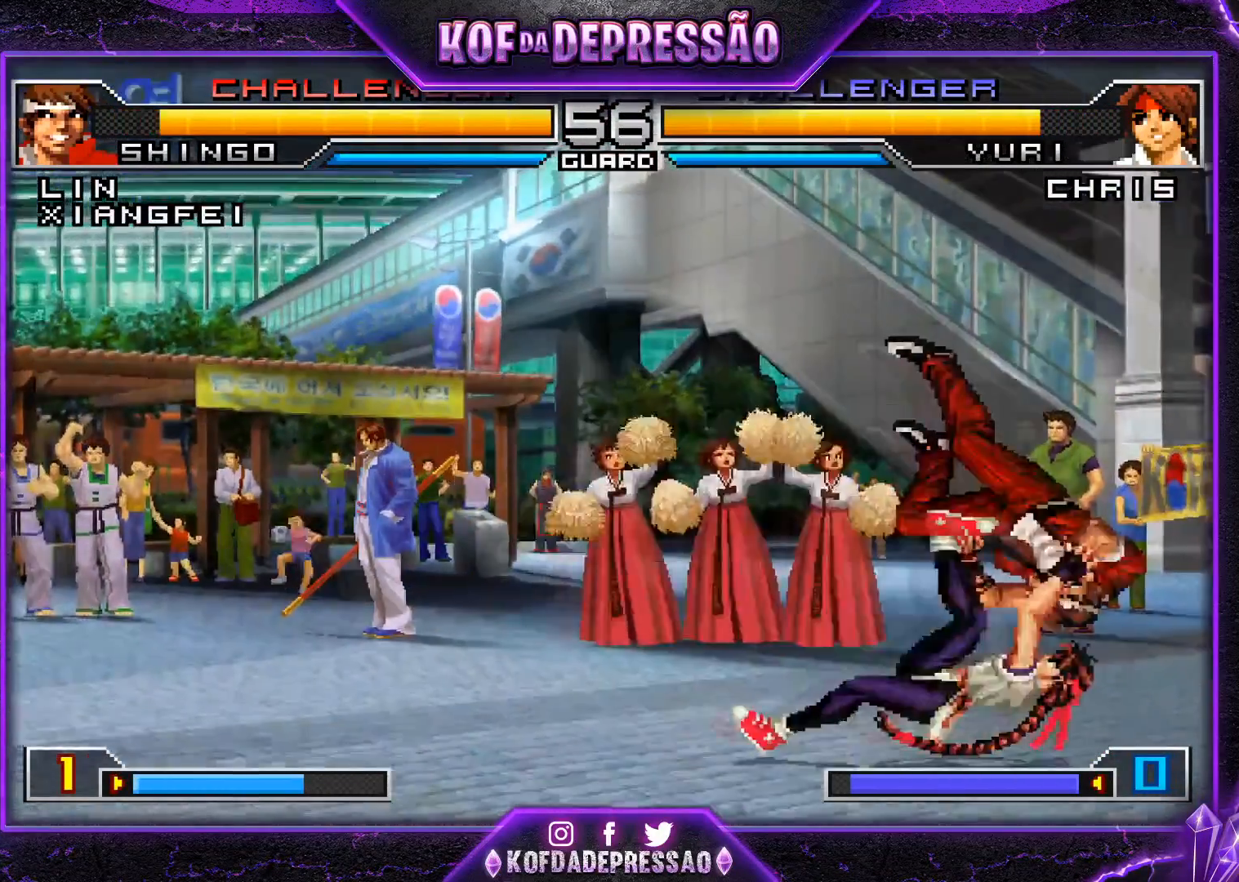
{"buttons": ["SQUARE", "TRIANGLE"], "left_stick": "right", "events": [[217, "left_stick", "right"], [467, "SQUARE", "down"], [467, "TRIANGLE", "down"]]}
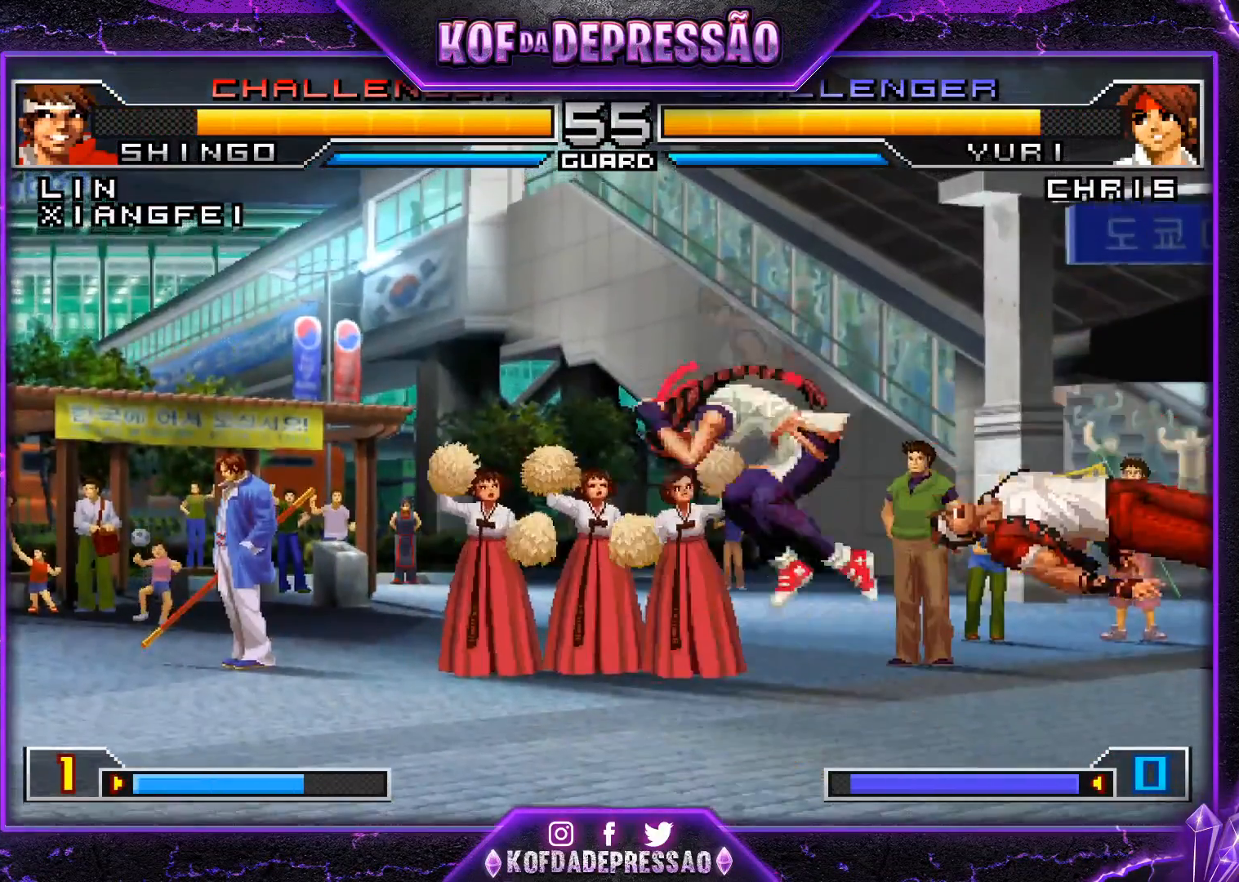
{"buttons": [], "left_stick": "center", "events": [[17, "SQUARE", "up"], [33, "TRIANGLE", "up"], [133, "left_stick", "center"], [300, "left_stick", "down"], [417, "left_stick", "center"]]}
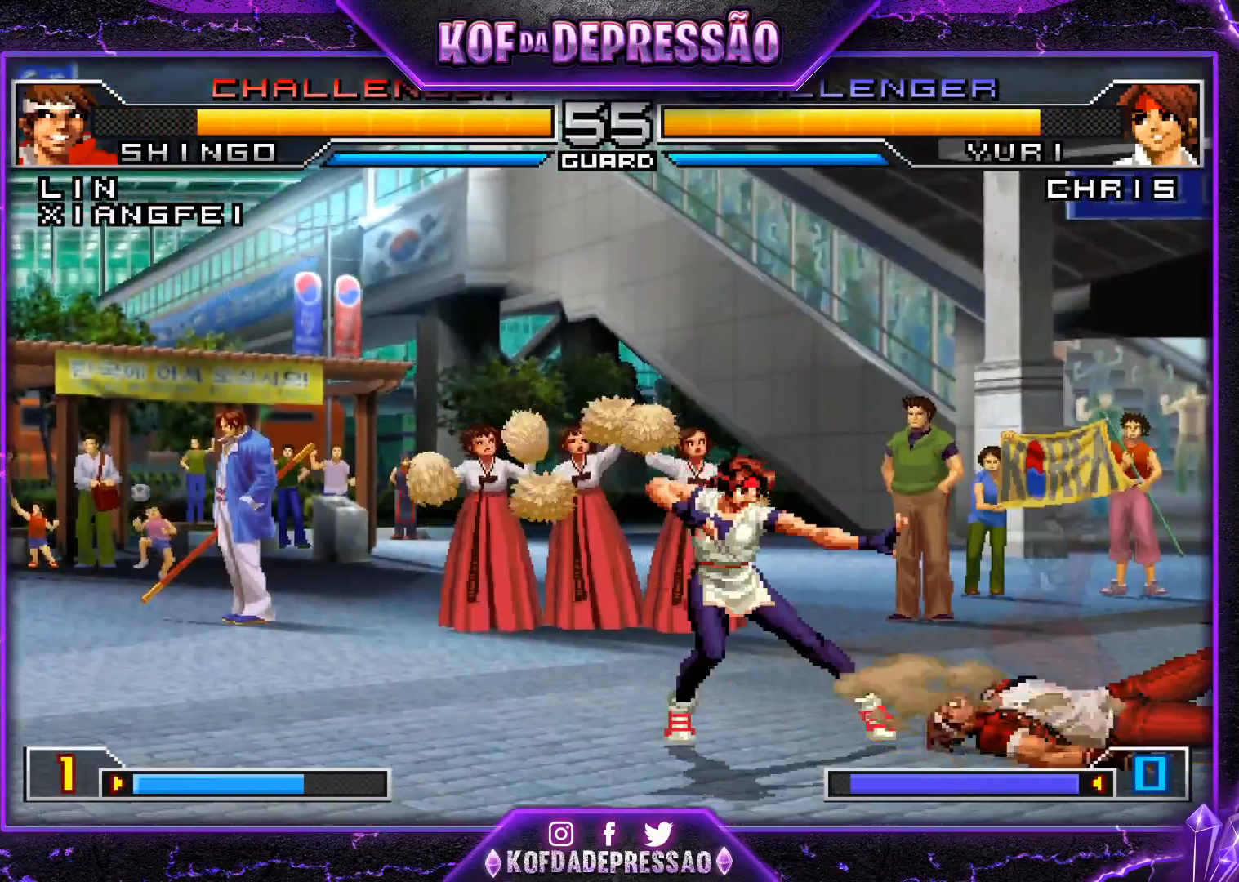
{"buttons": ["CROSS", "R1"], "left_stick": "up-left", "events": [[367, "left_stick", "up-left"], [434, "CROSS", "down"], [434, "R1", "down"]]}
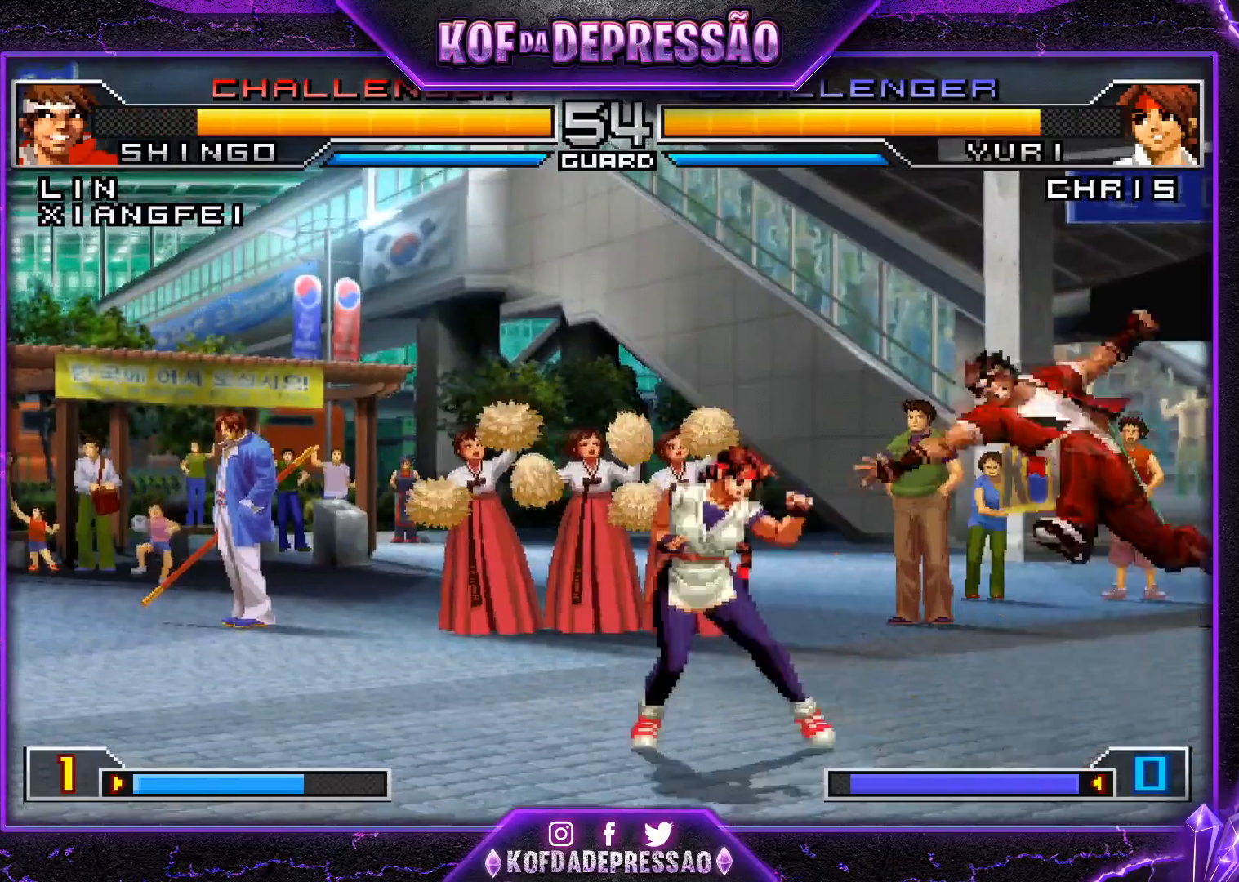
{"buttons": [], "left_stick": "down", "events": [[33, "CROSS", "up"], [33, "R1", "up"], [400, "left_stick", "right"], [467, "left_stick", "down"]]}
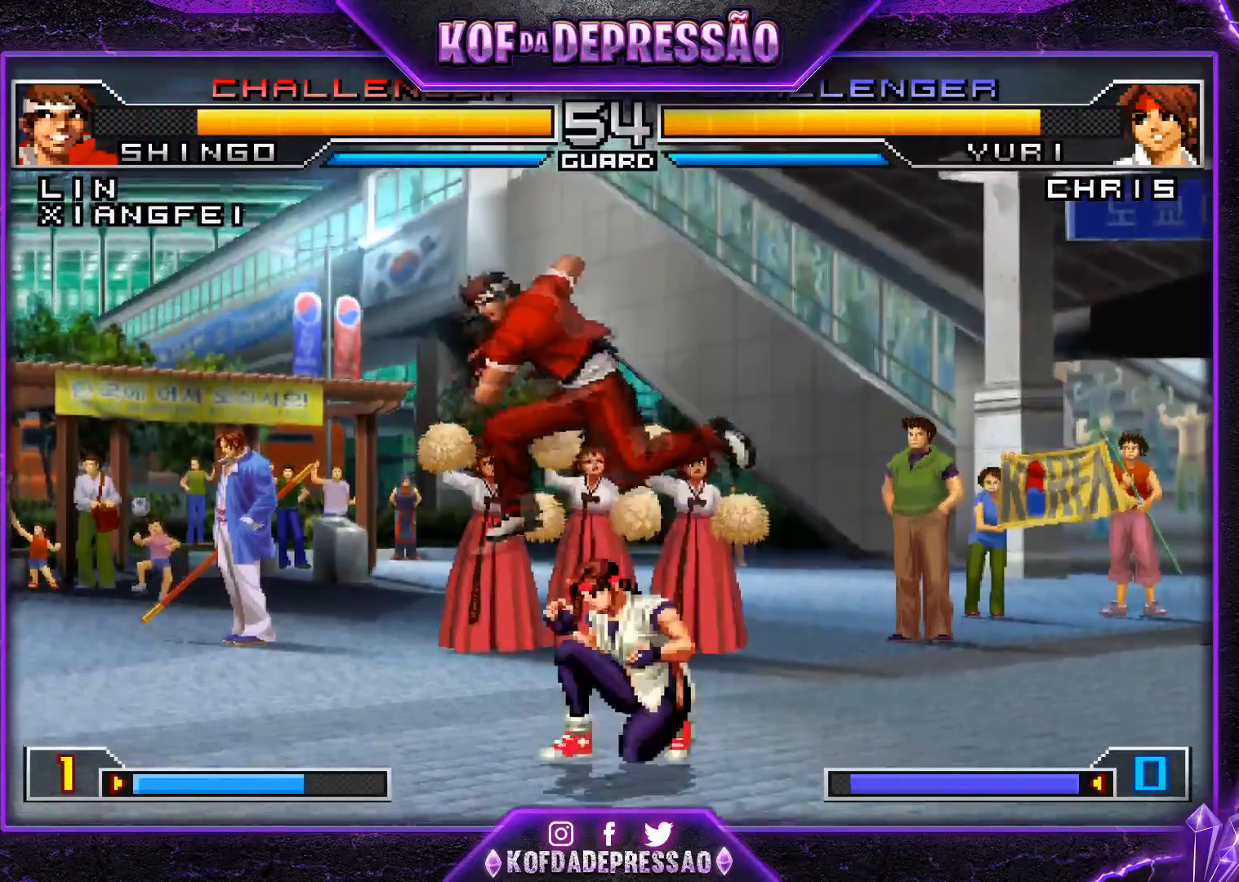
{"buttons": [], "left_stick": "down-left", "events": [[34, "R1", "down"], [67, "left_stick", "right"], [167, "left_stick", "center"], [201, "R1", "up"], [217, "left_stick", "down-left"]]}
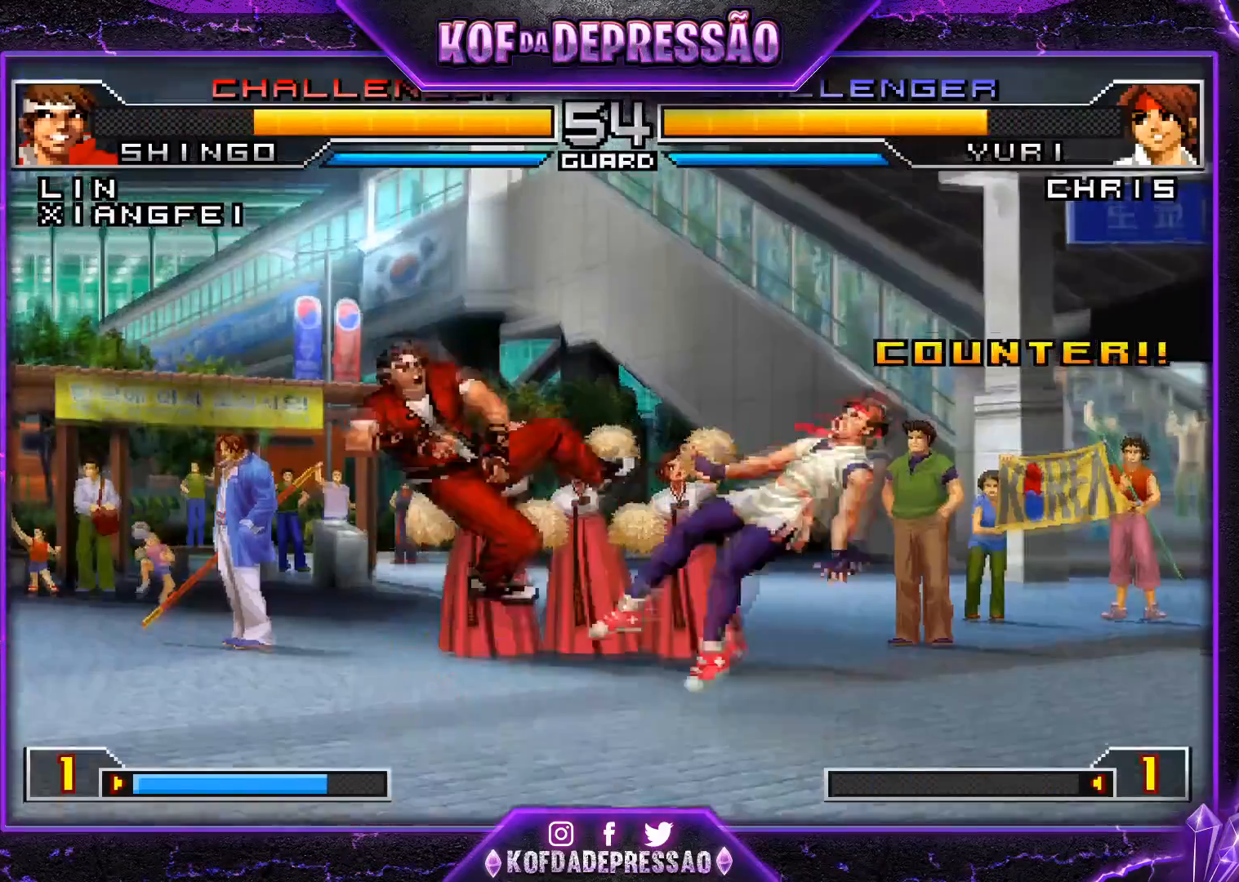
{"buttons": [], "left_stick": "center", "events": [[250, "left_stick", "center"], [300, "SQUARE", "down"], [300, "TRIANGLE", "down"], [417, "SQUARE", "up"], [450, "TRIANGLE", "up"]]}
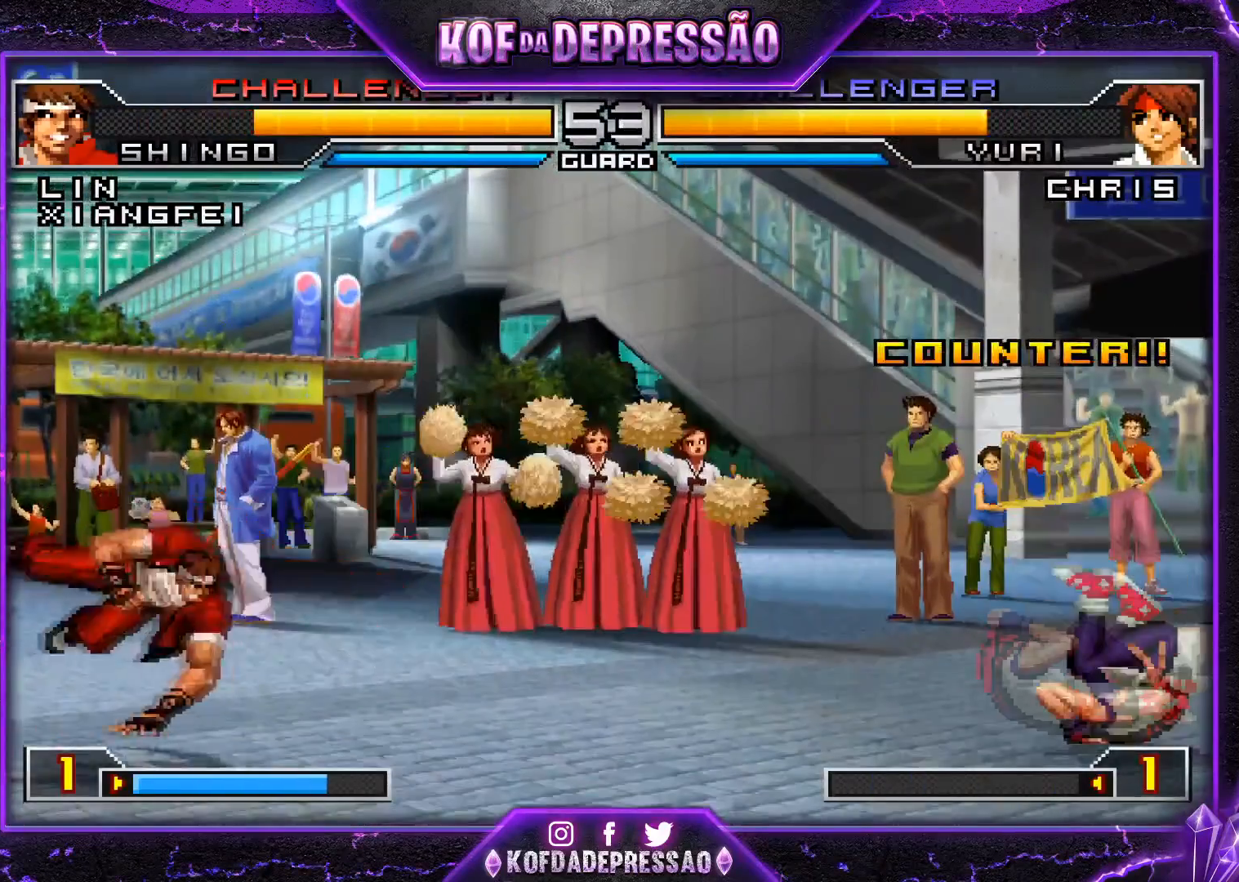
{"buttons": [], "left_stick": "left", "events": [[134, "left_stick", "right"], [184, "left_stick", "center"], [234, "left_stick", "right"], [384, "left_stick", "left"], [451, "left_stick", "center"], [501, "left_stick", "left"]]}
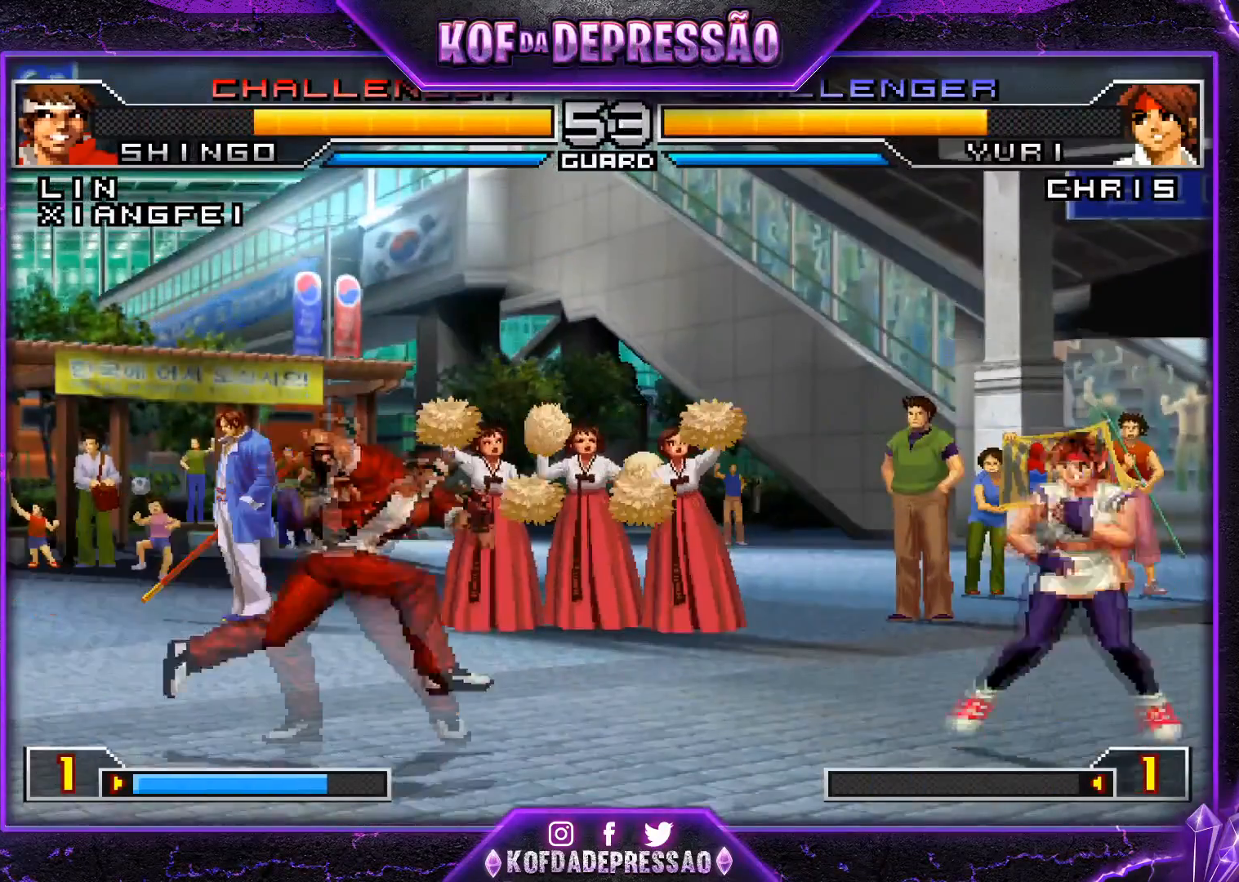
{"buttons": [], "left_stick": "up-right", "events": [[233, "left_stick", "center"], [333, "left_stick", "up-right"]]}
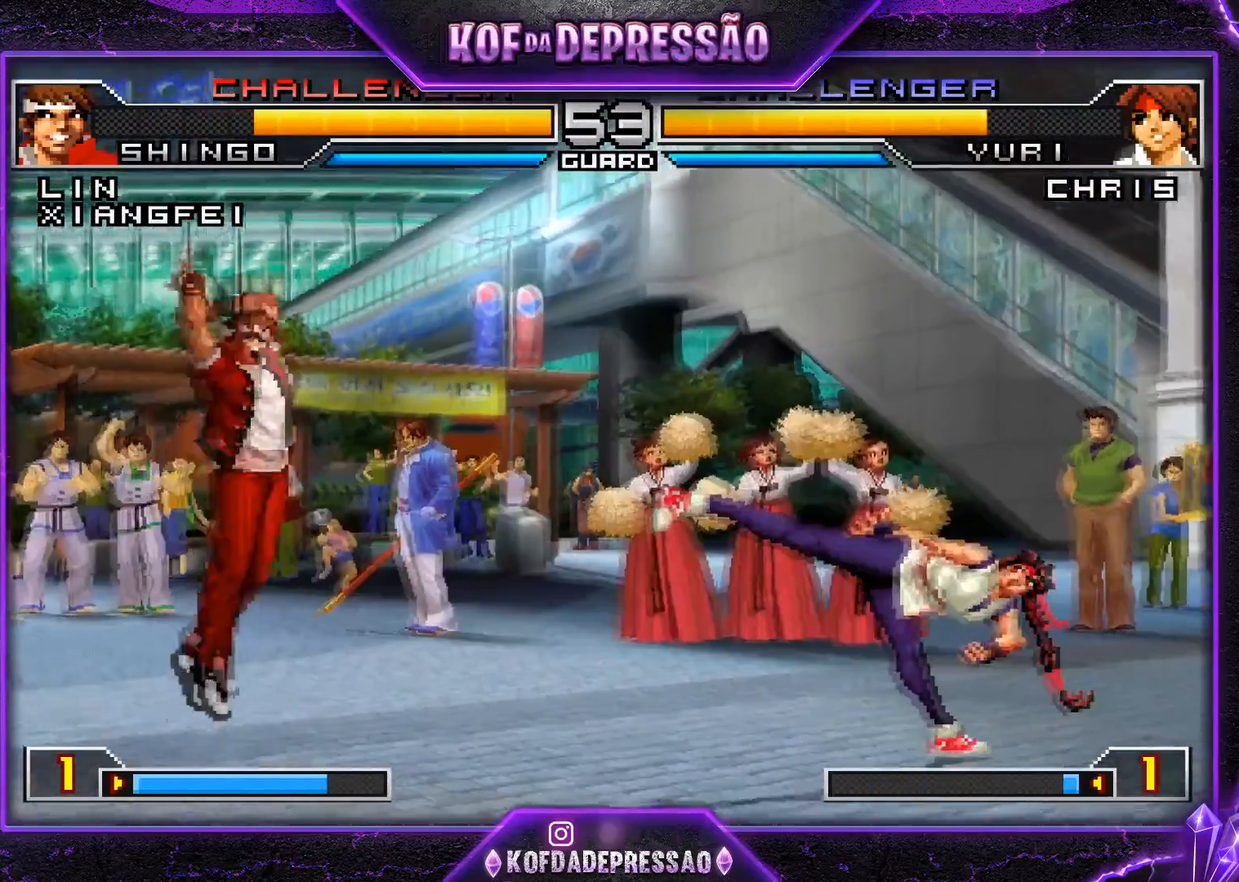
{"buttons": [], "left_stick": "right", "events": [[134, "left_stick", "center"], [301, "TRIANGLE", "down"], [467, "TRIANGLE", "up"], [501, "left_stick", "right"]]}
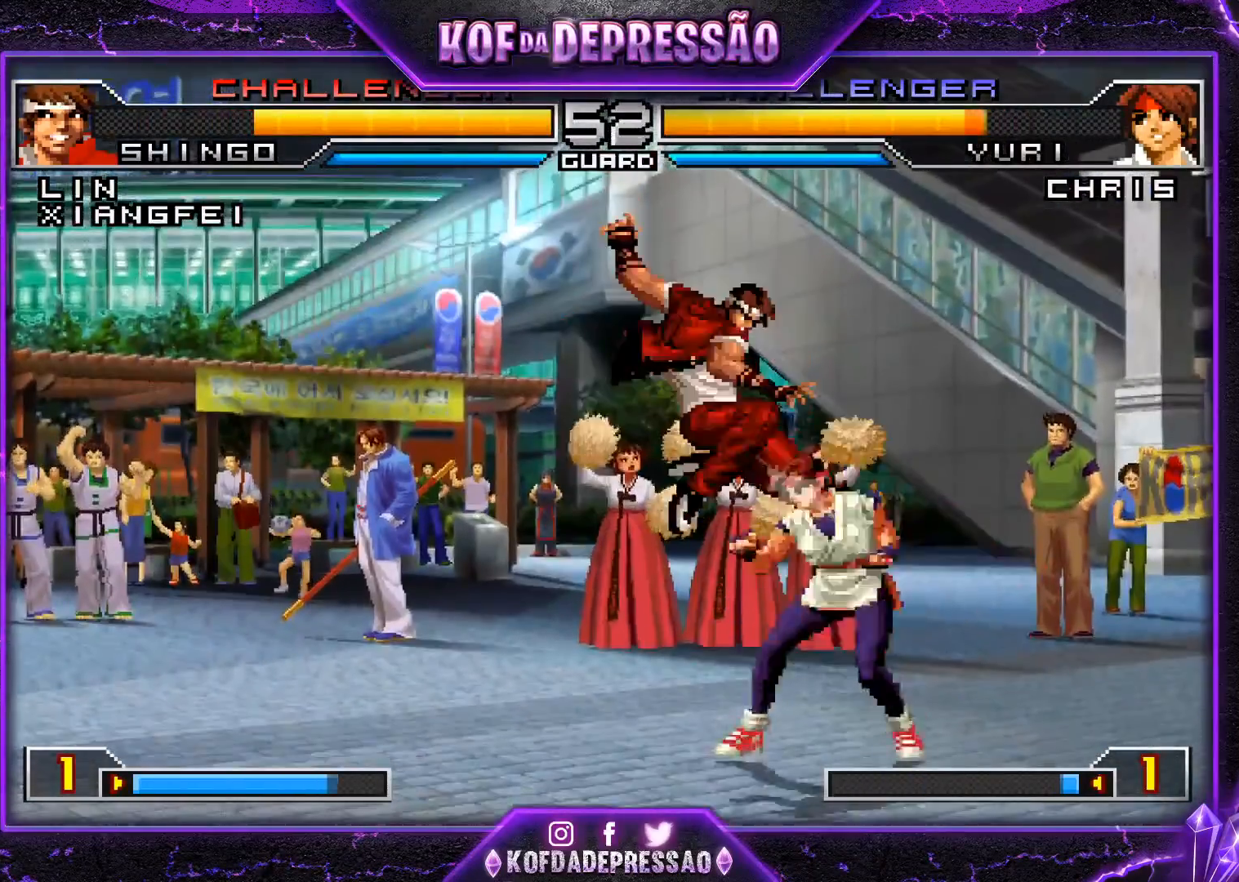
{"buttons": [], "left_stick": "right", "events": [[167, "R1", "down"], [283, "R1", "up"], [367, "TRIANGLE", "down"], [467, "TRIANGLE", "up"]]}
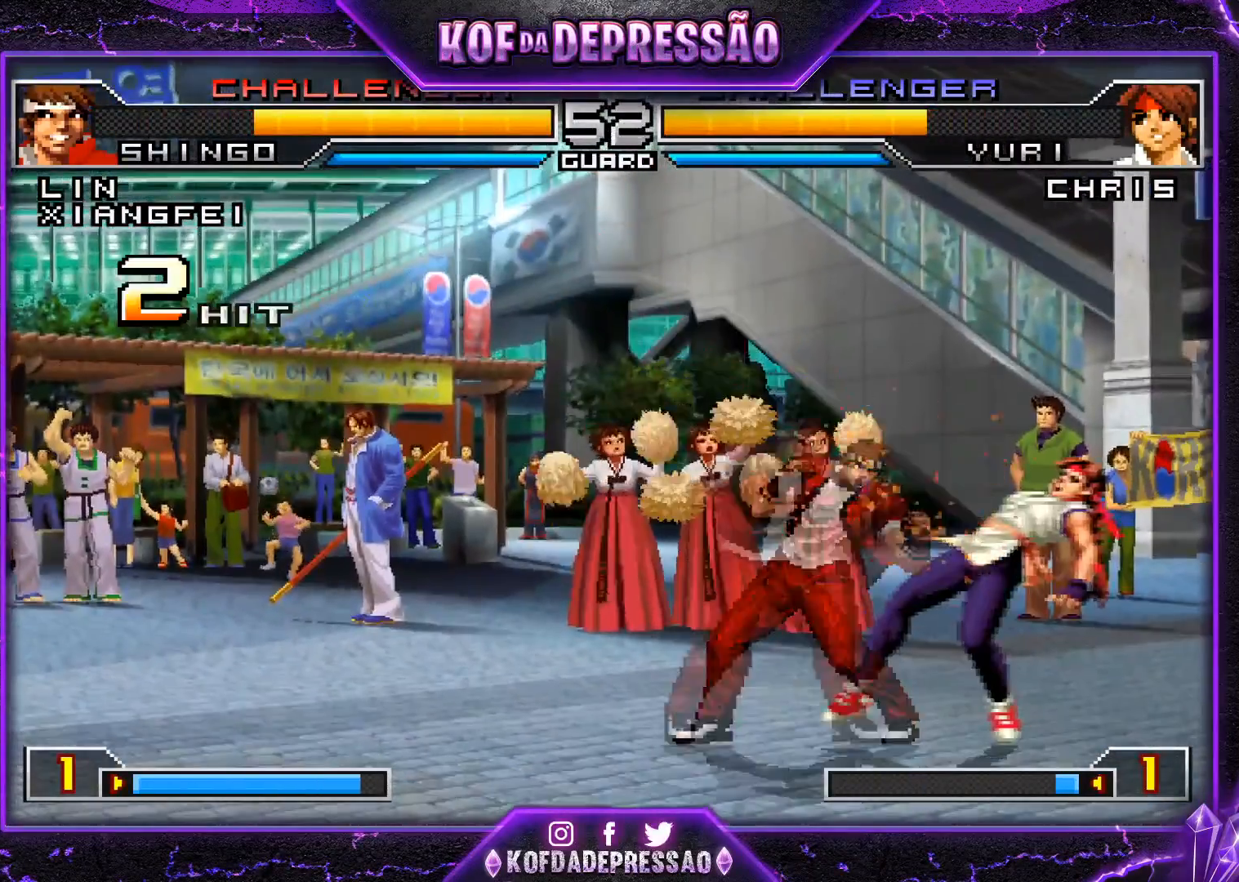
{"buttons": [], "left_stick": "center", "events": [[184, "left_stick", "down"], [301, "left_stick", "left"], [334, "TRIANGLE", "down"], [401, "TRIANGLE", "up"], [401, "left_stick", "center"]]}
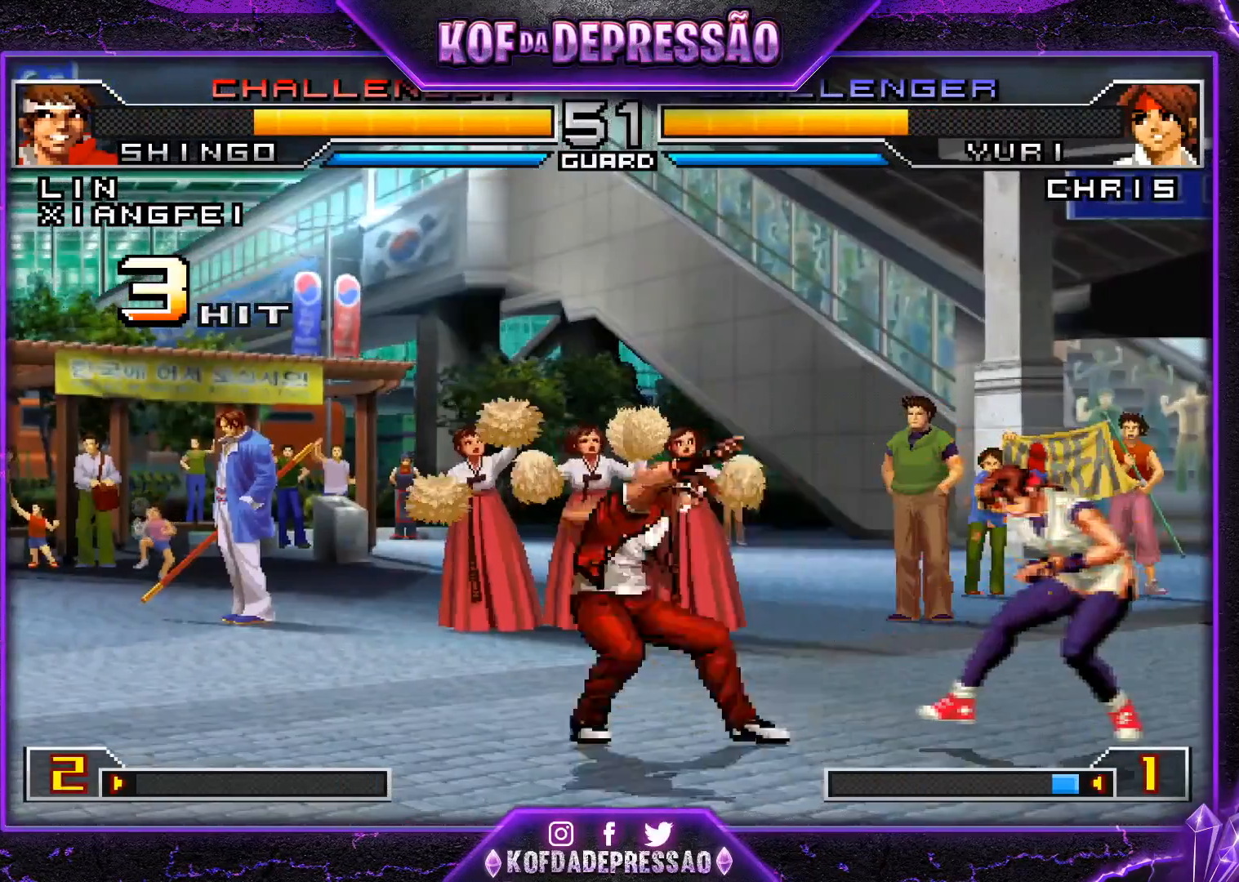
{"buttons": ["SQUARE", "TRIANGLE"], "left_stick": "center", "events": [[100, "TRIANGLE", "down"], [167, "TRIANGLE", "up"], [283, "TRIANGLE", "down"], [367, "TRIANGLE", "up"], [450, "TRIANGLE", "down"], [484, "SQUARE", "down"]]}
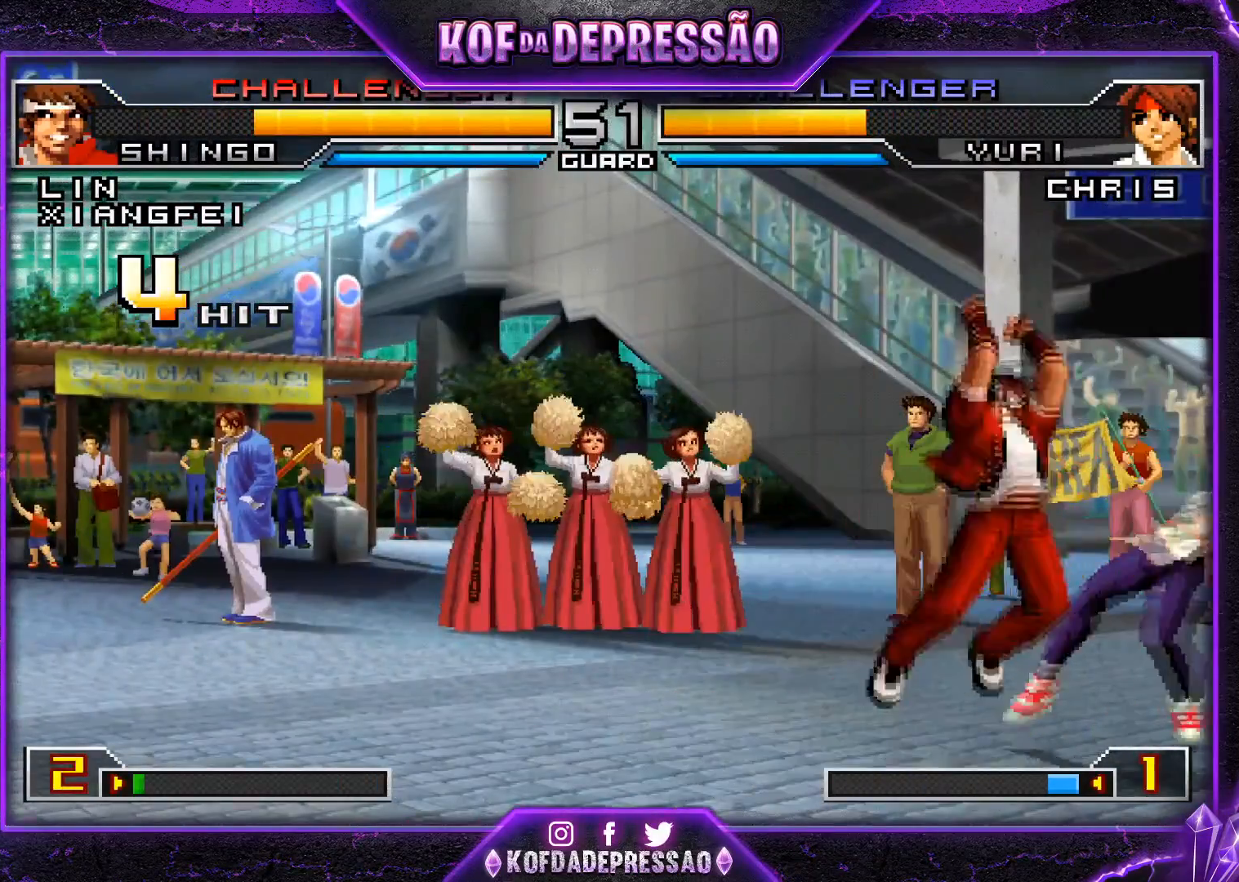
{"buttons": [], "left_stick": "center", "events": [[67, "SQUARE", "up"], [67, "TRIANGLE", "up"], [167, "TRIANGLE", "down"], [301, "TRIANGLE", "up"]]}
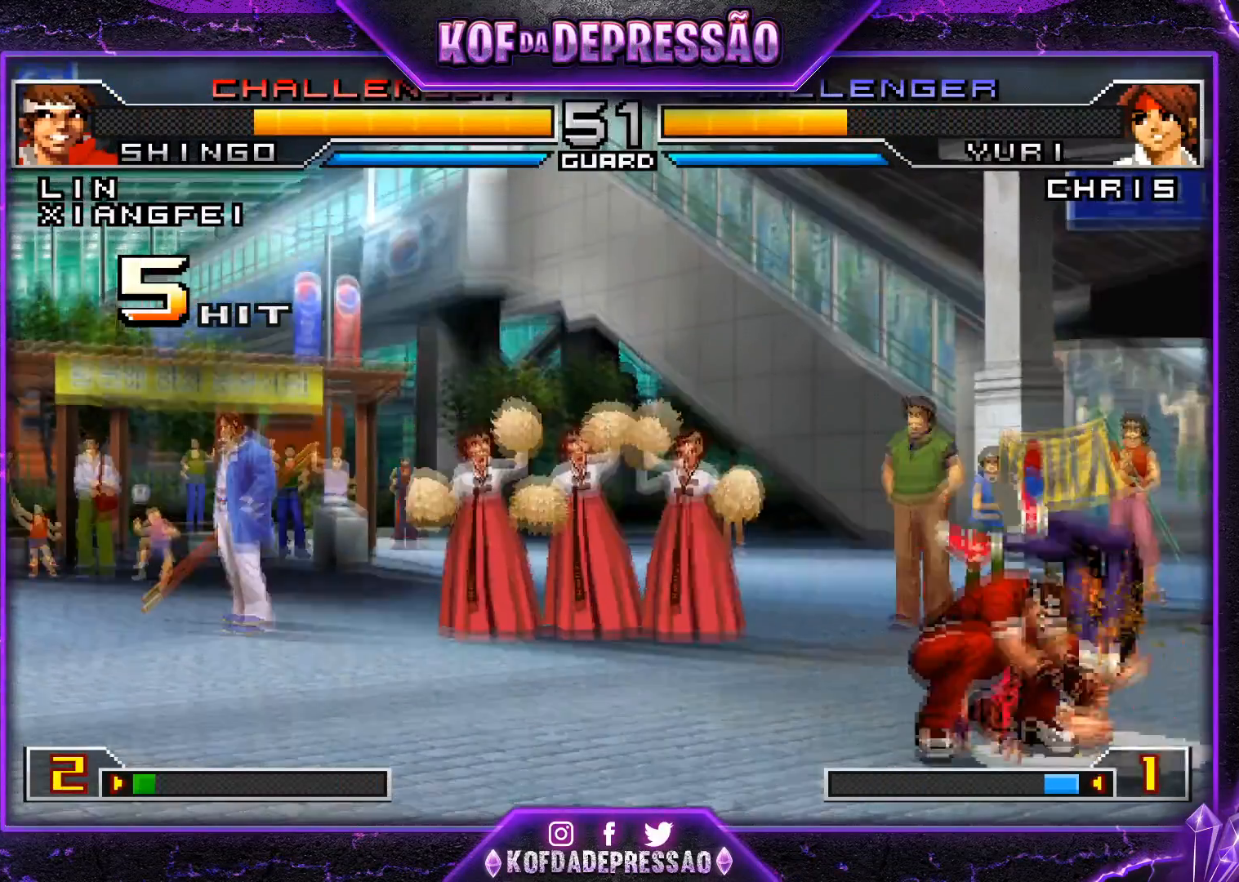
{"buttons": [], "left_stick": "center", "events": [[384, "left_stick", "right"], [484, "left_stick", "center"]]}
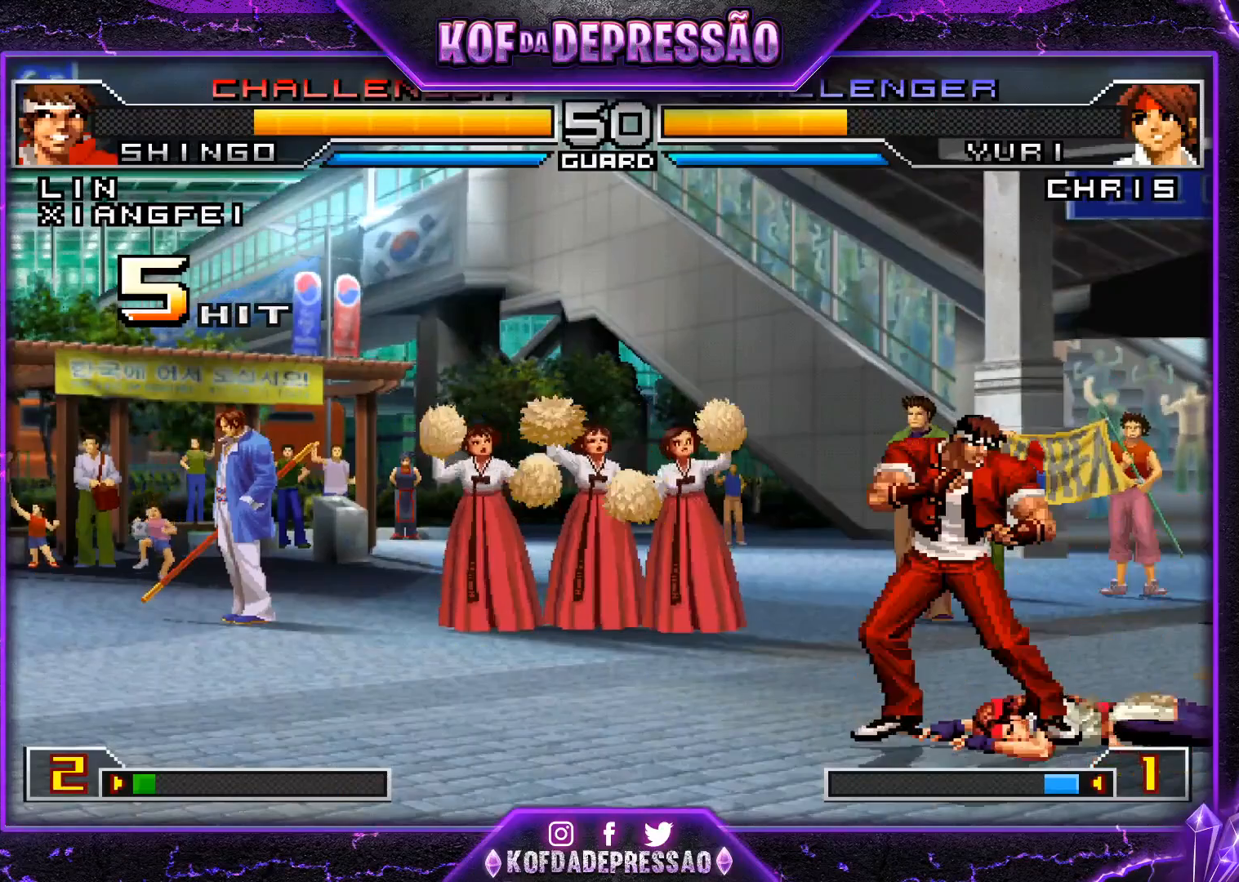
{"buttons": [], "left_stick": "down-left", "events": [[367, "left_stick", "left"], [417, "left_stick", "down-left"]]}
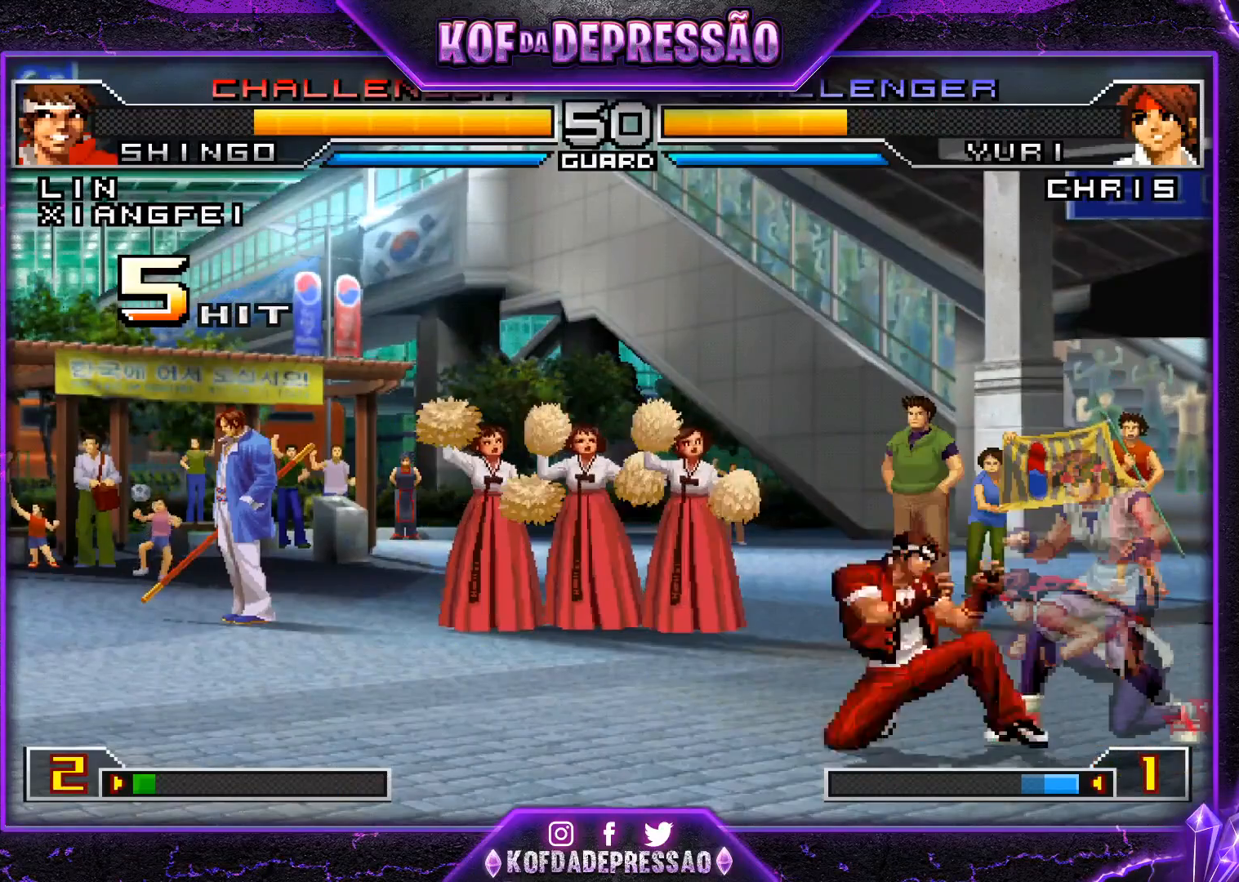
{"buttons": [], "left_stick": "center", "events": [[467, "left_stick", "center"]]}
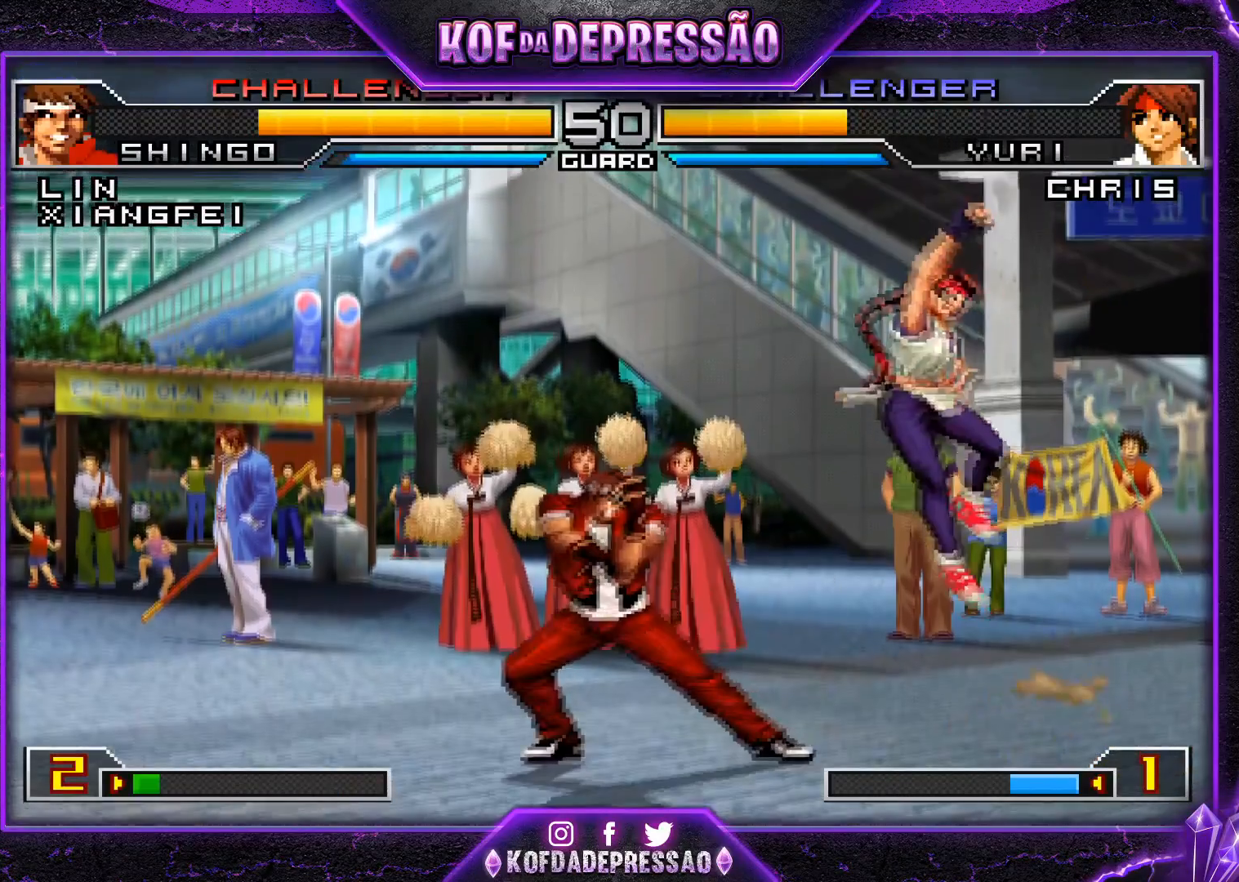
{"buttons": ["TRIANGLE"], "left_stick": "right", "events": [[233, "R1", "down"], [317, "R1", "up"], [383, "left_stick", "right"], [400, "TRIANGLE", "down"]]}
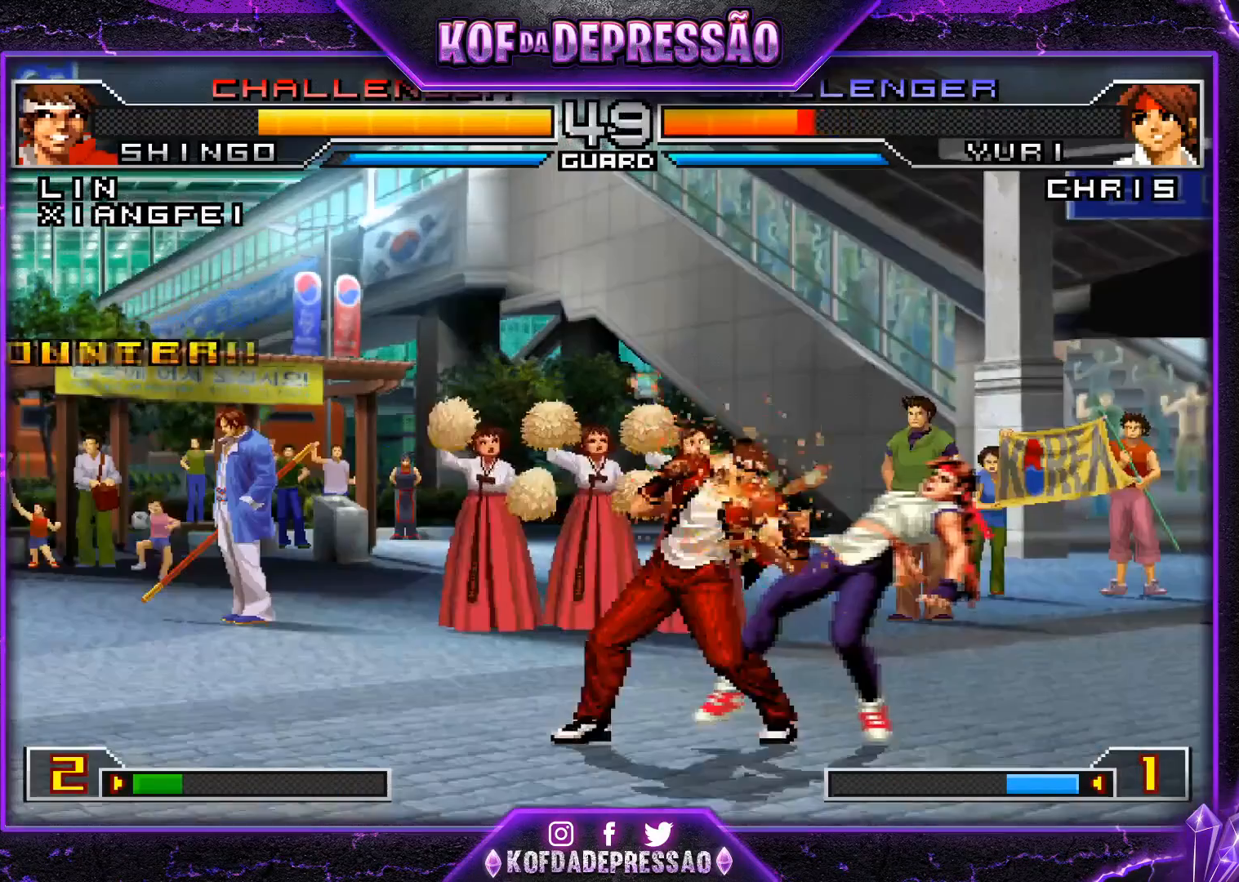
{"buttons": [], "left_stick": "center", "events": [[17, "TRIANGLE", "up"], [184, "left_stick", "down"], [300, "left_stick", "left"], [334, "TRIANGLE", "down"], [401, "left_stick", "center"], [417, "TRIANGLE", "up"]]}
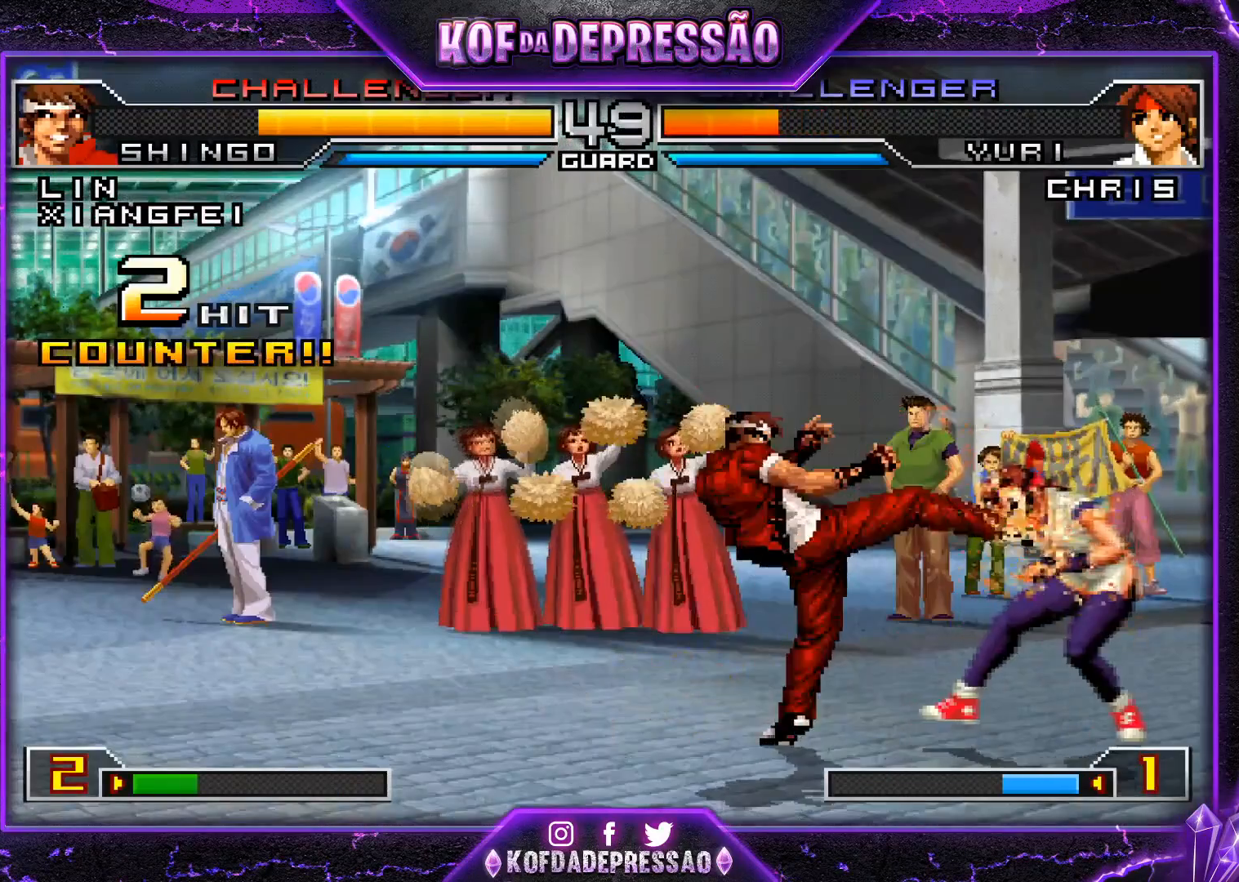
{"buttons": [], "left_stick": "center", "events": [[116, "TRIANGLE", "down"], [183, "TRIANGLE", "up"], [300, "TRIANGLE", "down"], [400, "TRIANGLE", "up"]]}
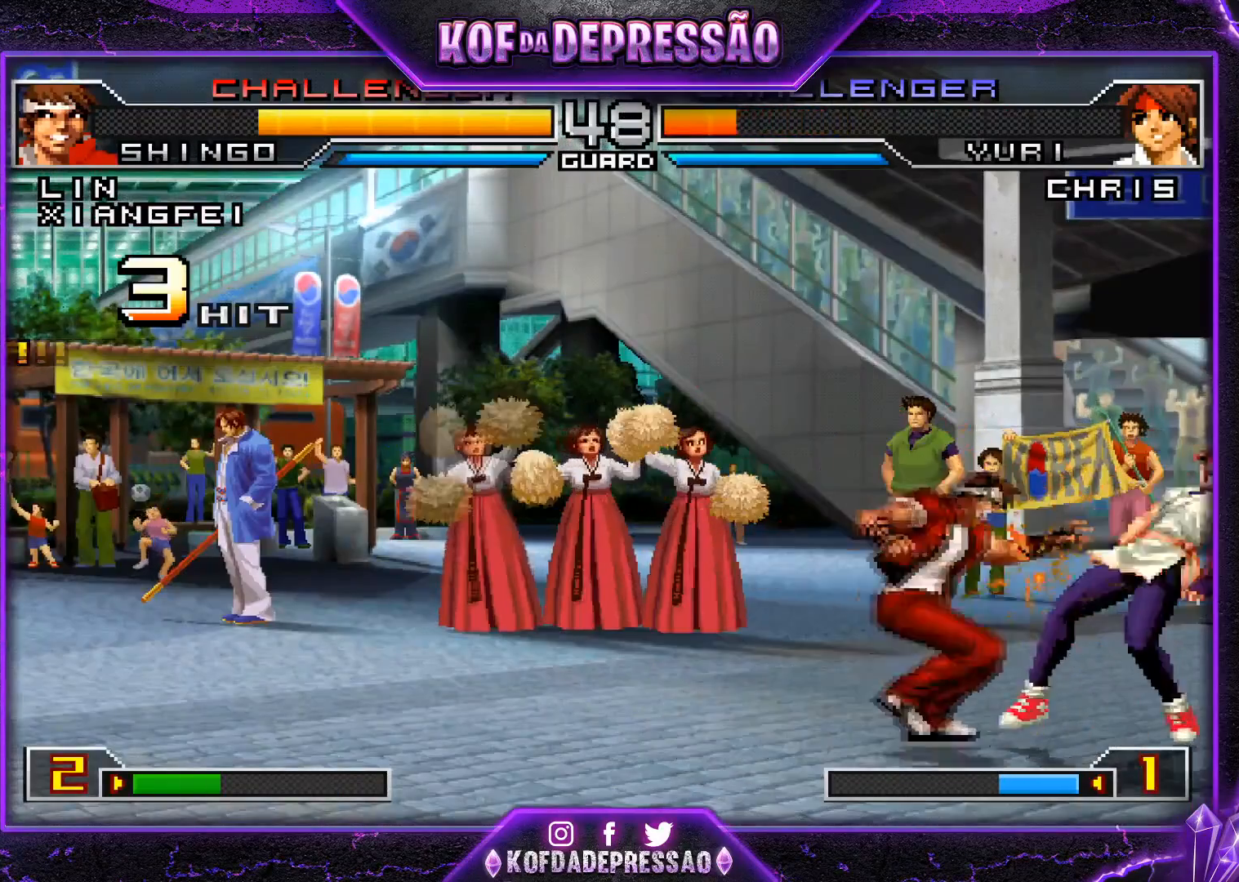
{"buttons": [], "left_stick": "center", "events": [[17, "TRIANGLE", "down"], [33, "SQUARE", "down"], [100, "SQUARE", "up"], [100, "TRIANGLE", "up"], [284, "TRIANGLE", "down"], [367, "TRIANGLE", "up"]]}
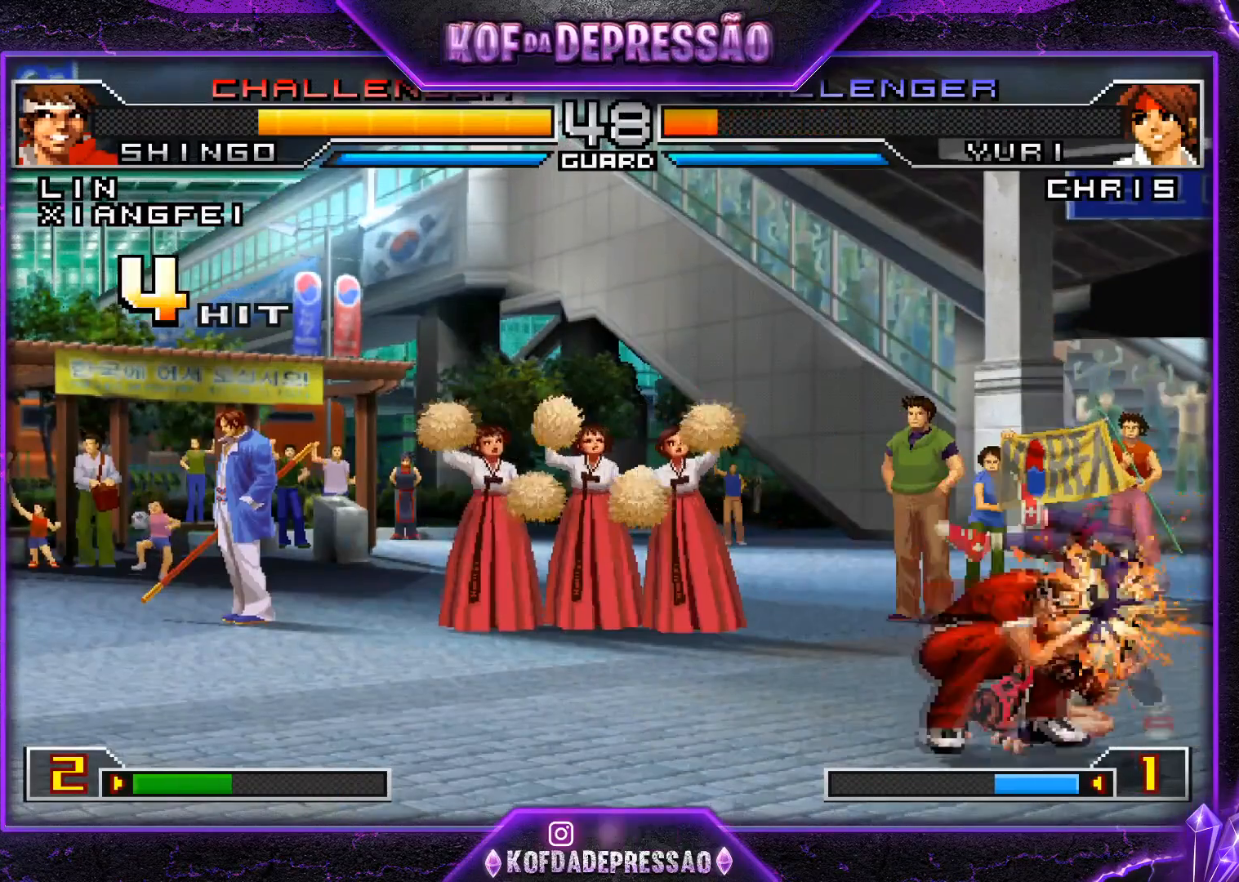
{"buttons": [], "left_stick": "center", "events": []}
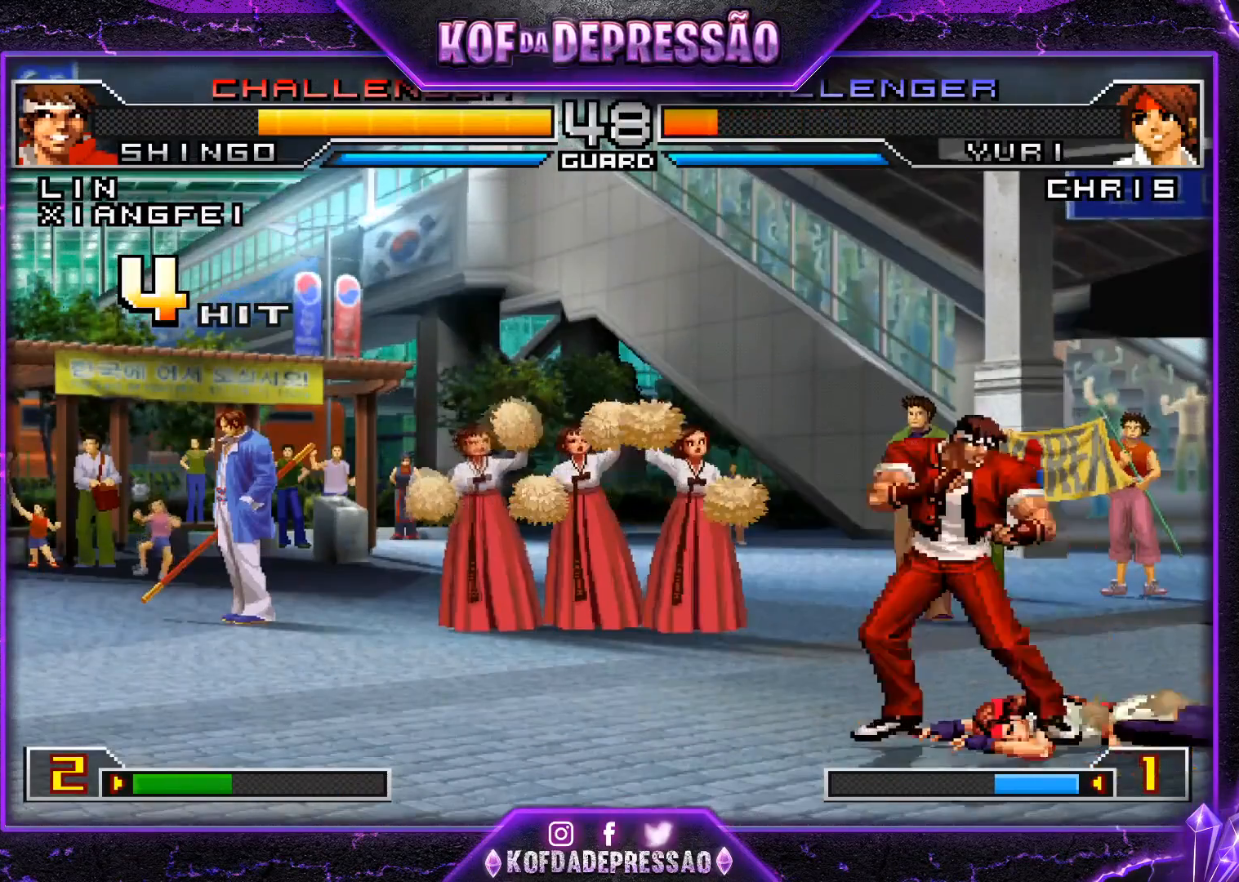
{"buttons": ["TRIANGLE"], "left_stick": "center", "events": [[34, "left_stick", "up"], [84, "left_stick", "center"], [401, "TRIANGLE", "down"]]}
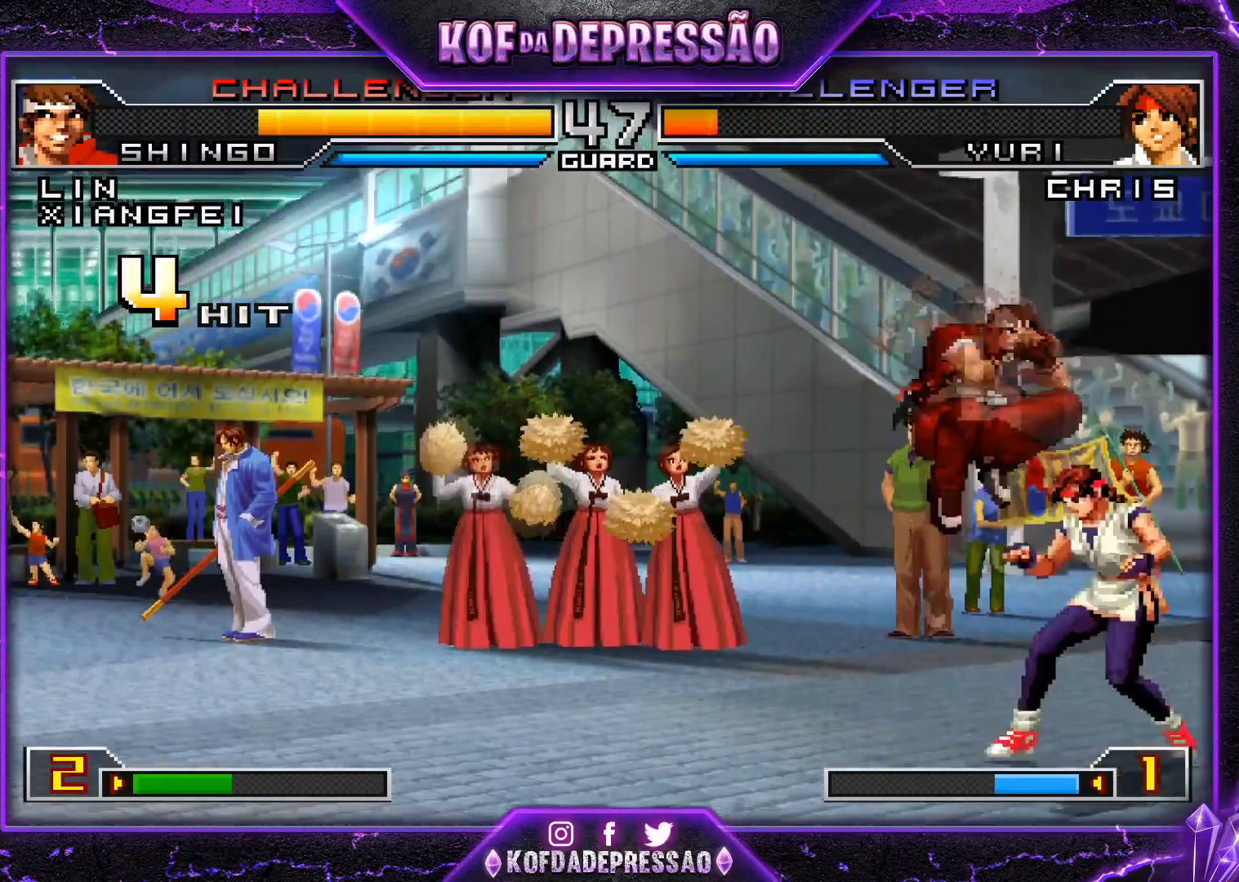
{"buttons": [], "left_stick": "right", "events": [[16, "TRIANGLE", "up"], [16, "left_stick", "left"], [166, "left_stick", "center"], [217, "left_stick", "right"], [300, "left_stick", "center"], [367, "left_stick", "right"], [433, "left_stick", "center"], [500, "left_stick", "right"]]}
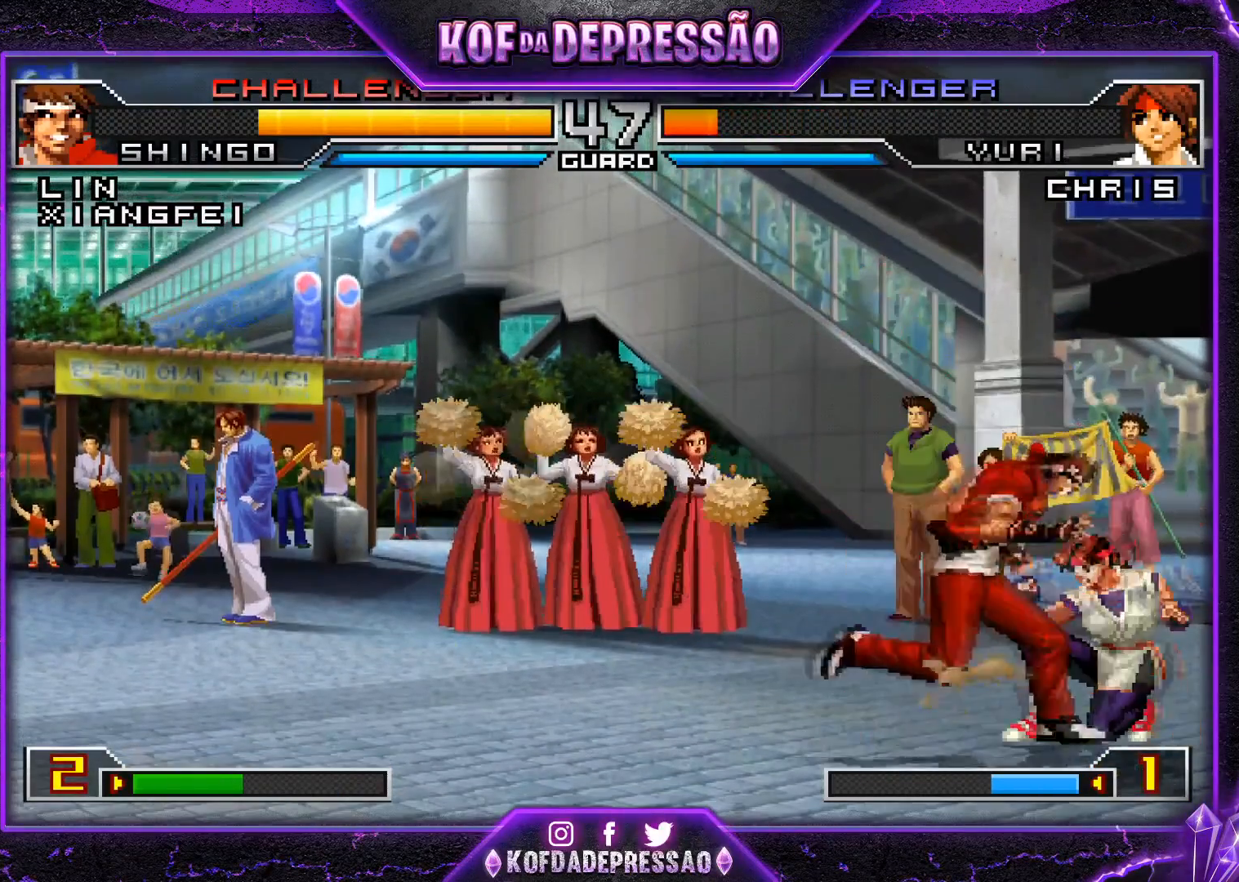
{"buttons": [], "left_stick": "center", "events": [[50, "left_stick", "down"], [134, "CROSS", "down"], [150, "left_stick", "right"], [200, "CROSS", "up"], [217, "left_stick", "center"]]}
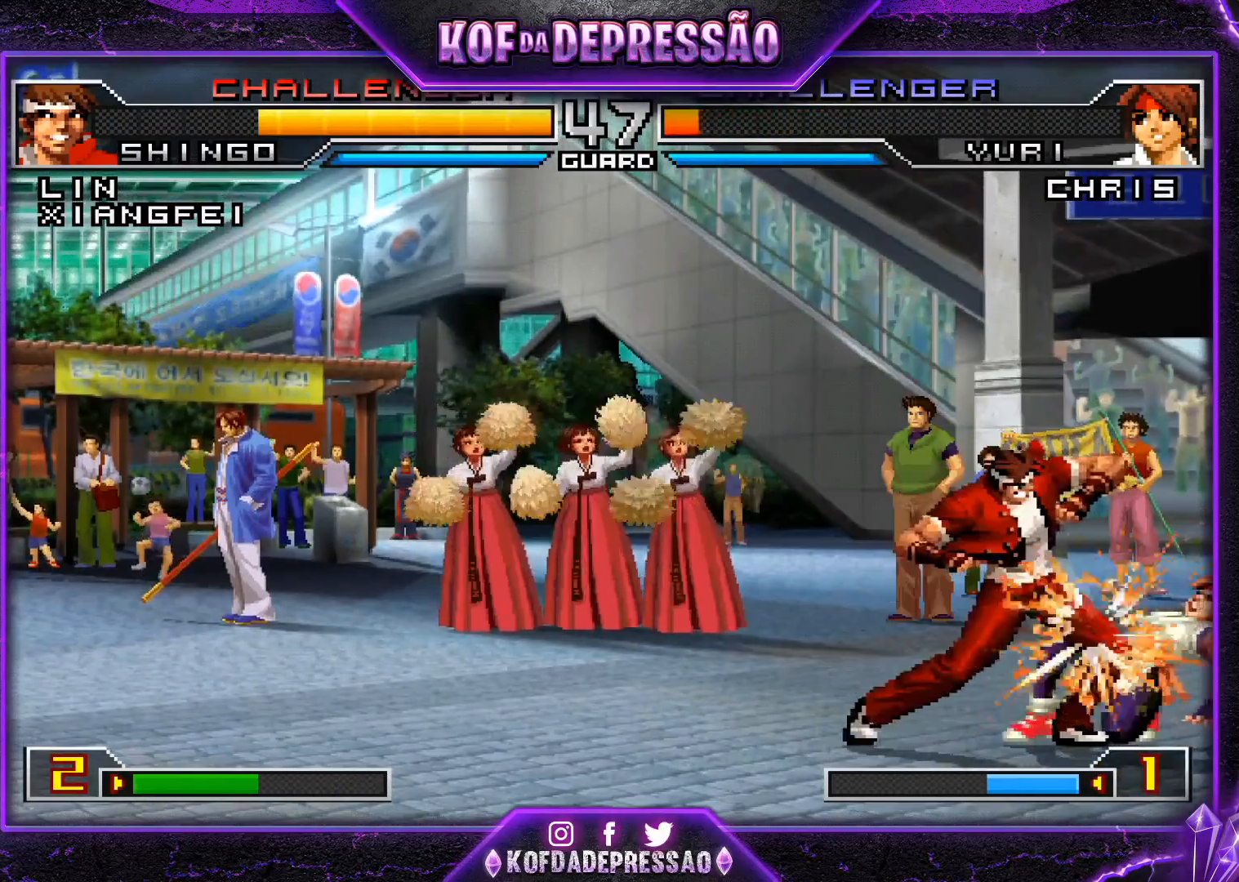
{"buttons": [], "left_stick": "center", "events": []}
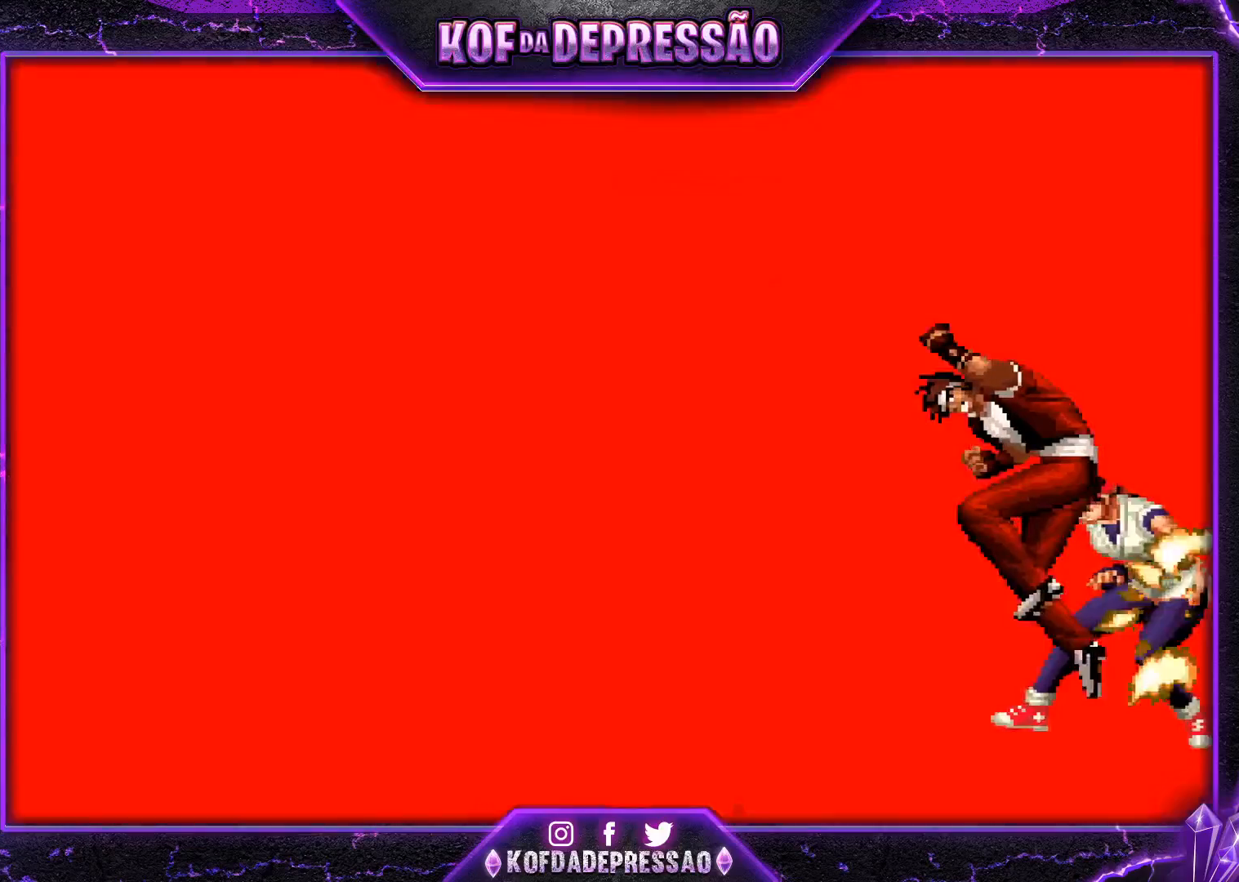
{"buttons": ["SQUARE", "TRIANGLE"], "left_stick": "center", "events": [[300, "TRIANGLE", "down"], [334, "SQUARE", "down"], [367, "CROSS", "down"], [367, "TRIANGLE", "up"], [401, "SQUARE", "up"], [417, "CROSS", "up"], [484, "SQUARE", "down"], [484, "TRIANGLE", "down"]]}
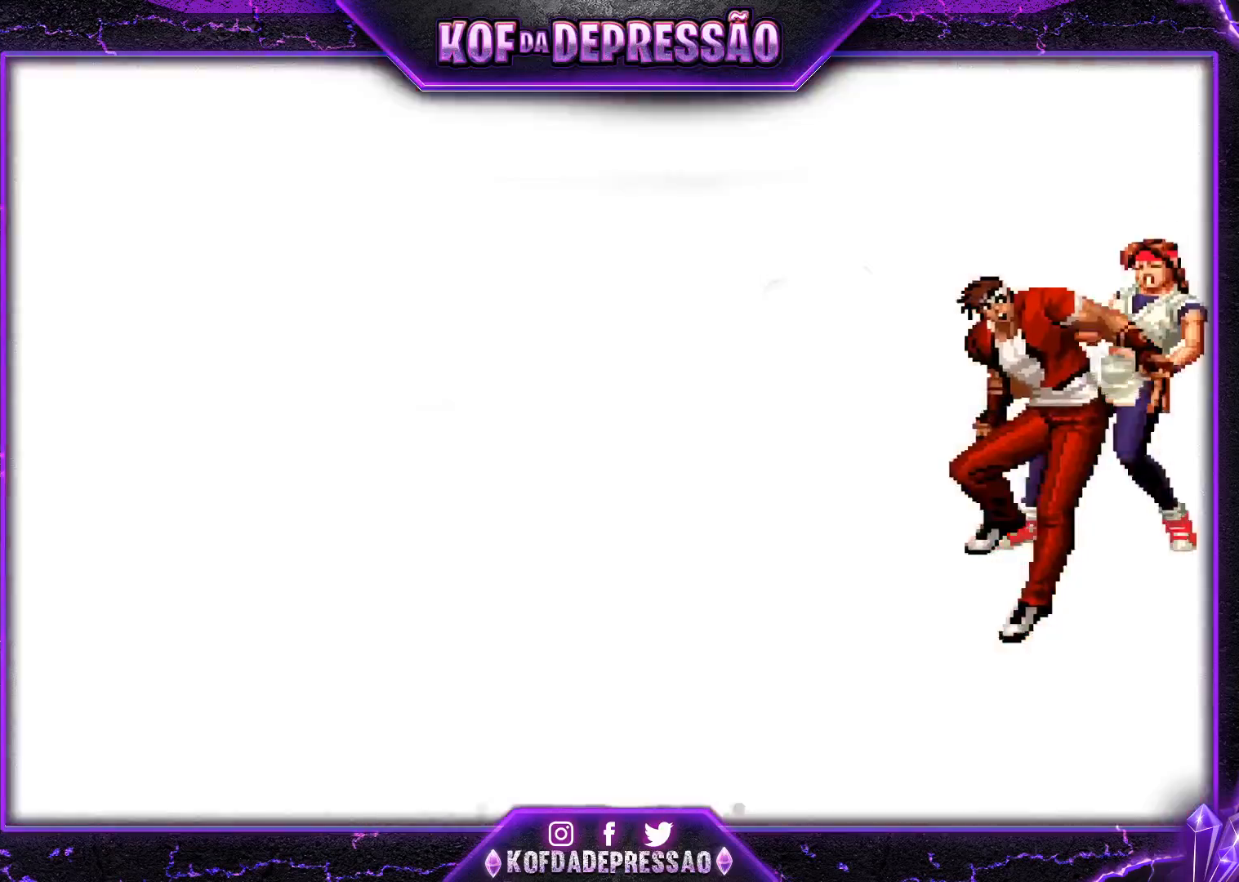
{"buttons": [], "left_stick": "center", "events": [[16, "CROSS", "down"], [250, "CROSS", "up"], [250, "TRIANGLE", "up"], [267, "SQUARE", "up"]]}